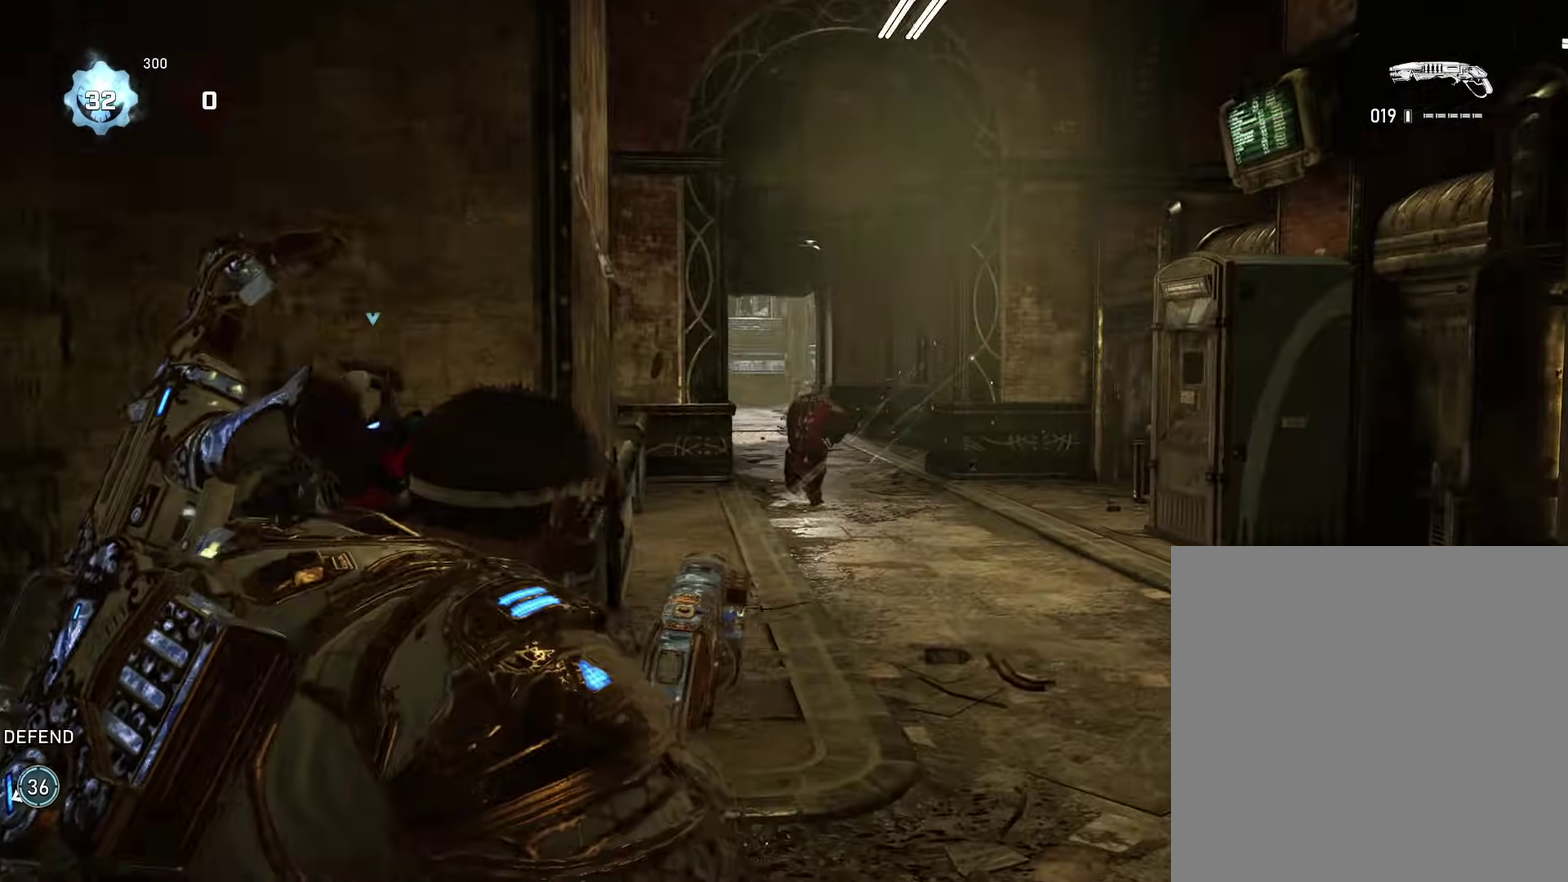
Gameplay with a controller (Xbox layout); each line is a JSON object with the inputs held at the frame after it (dt_ms = milliseconds from this image to that frame). "events" lists button and stick changes between this image and that frame as [ms after this image, input, new state], when the widget could be followed in between.
{"dt_ms": 601, "buttons": ["A"], "left_stick": "up-left", "right_stick": "center", "events": [[50, "R2", "down"], [117, "L2", "up"], [134, "left_stick", "up-left"], [151, "right_stick", "left"], [167, "R2", "up"], [284, "A", "down"], [301, "left_stick", "up"], [334, "right_stick", "center"], [384, "A", "up"], [468, "left_stick", "down-left"], [584, "A", "down"], [584, "left_stick", "up-left"]]}
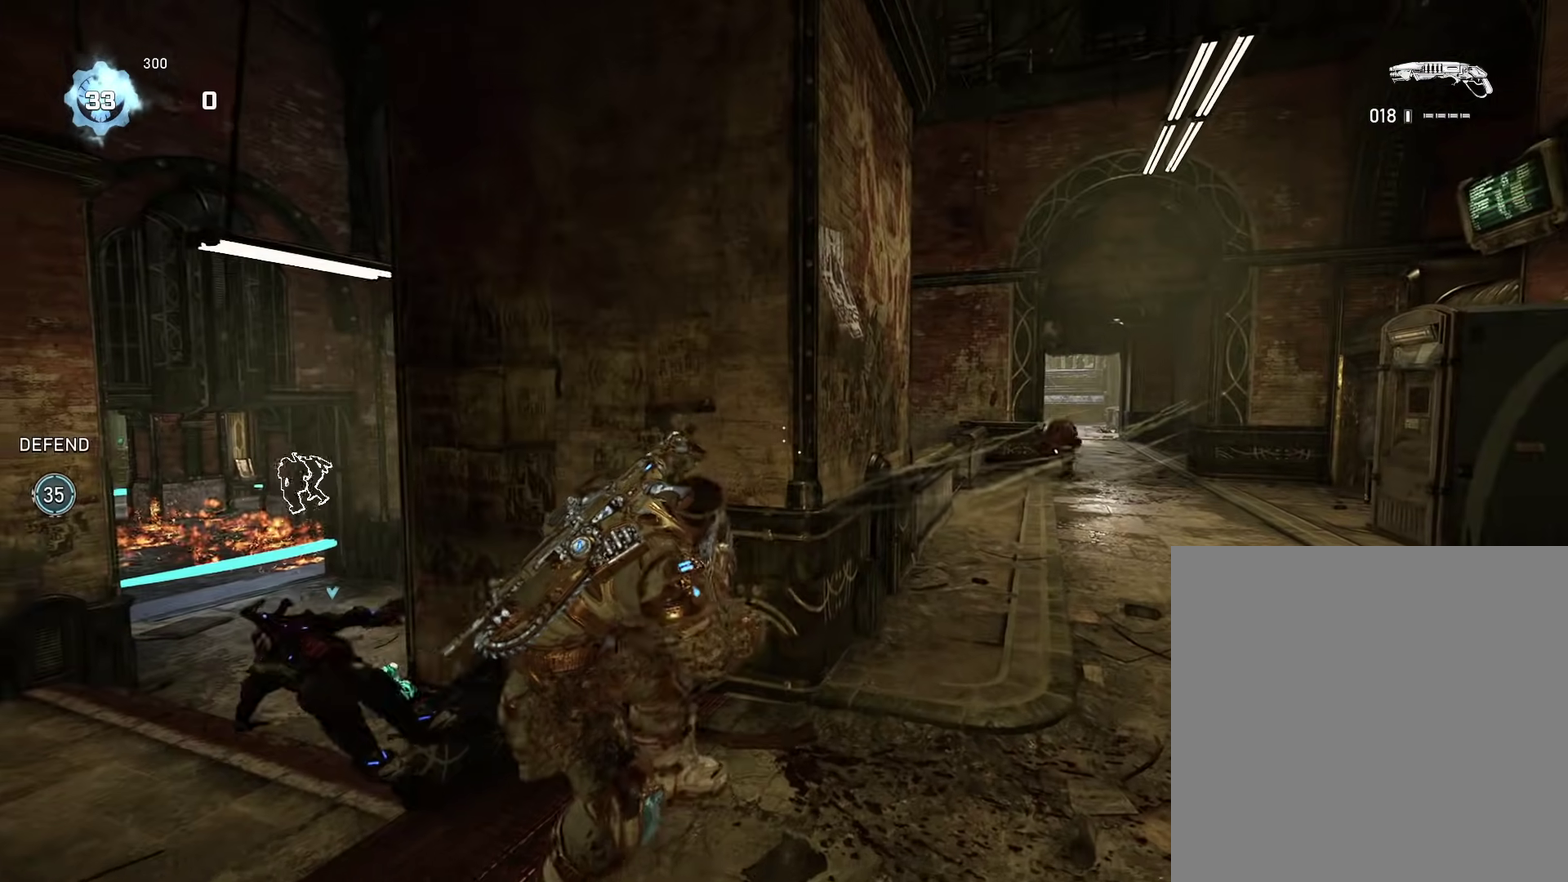
{"dt_ms": 400, "buttons": ["A"], "left_stick": "up-right", "right_stick": "center", "events": [[83, "A", "up"], [200, "left_stick", "down"], [284, "right_stick", "right"], [350, "left_stick", "up-right"], [384, "A", "down"], [400, "right_stick", "center"]]}
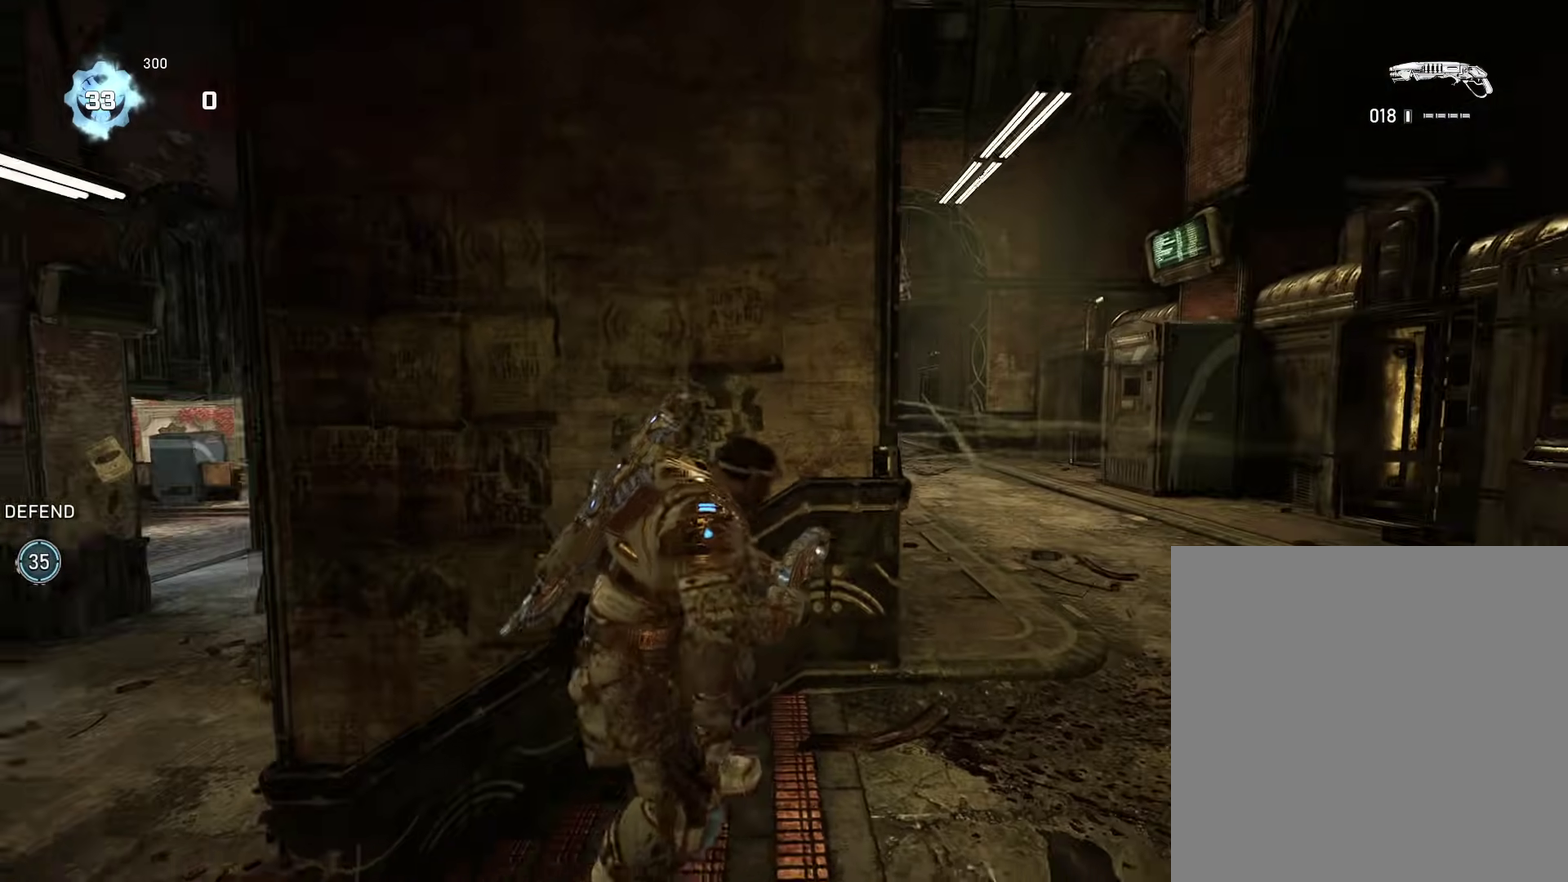
{"dt_ms": 501, "buttons": ["A"], "left_stick": "up", "right_stick": "center", "events": [[67, "A", "up"], [167, "A", "down"], [217, "L2", "down"], [267, "R2", "down"], [367, "L2", "up"], [418, "R2", "up"], [501, "left_stick", "up"]]}
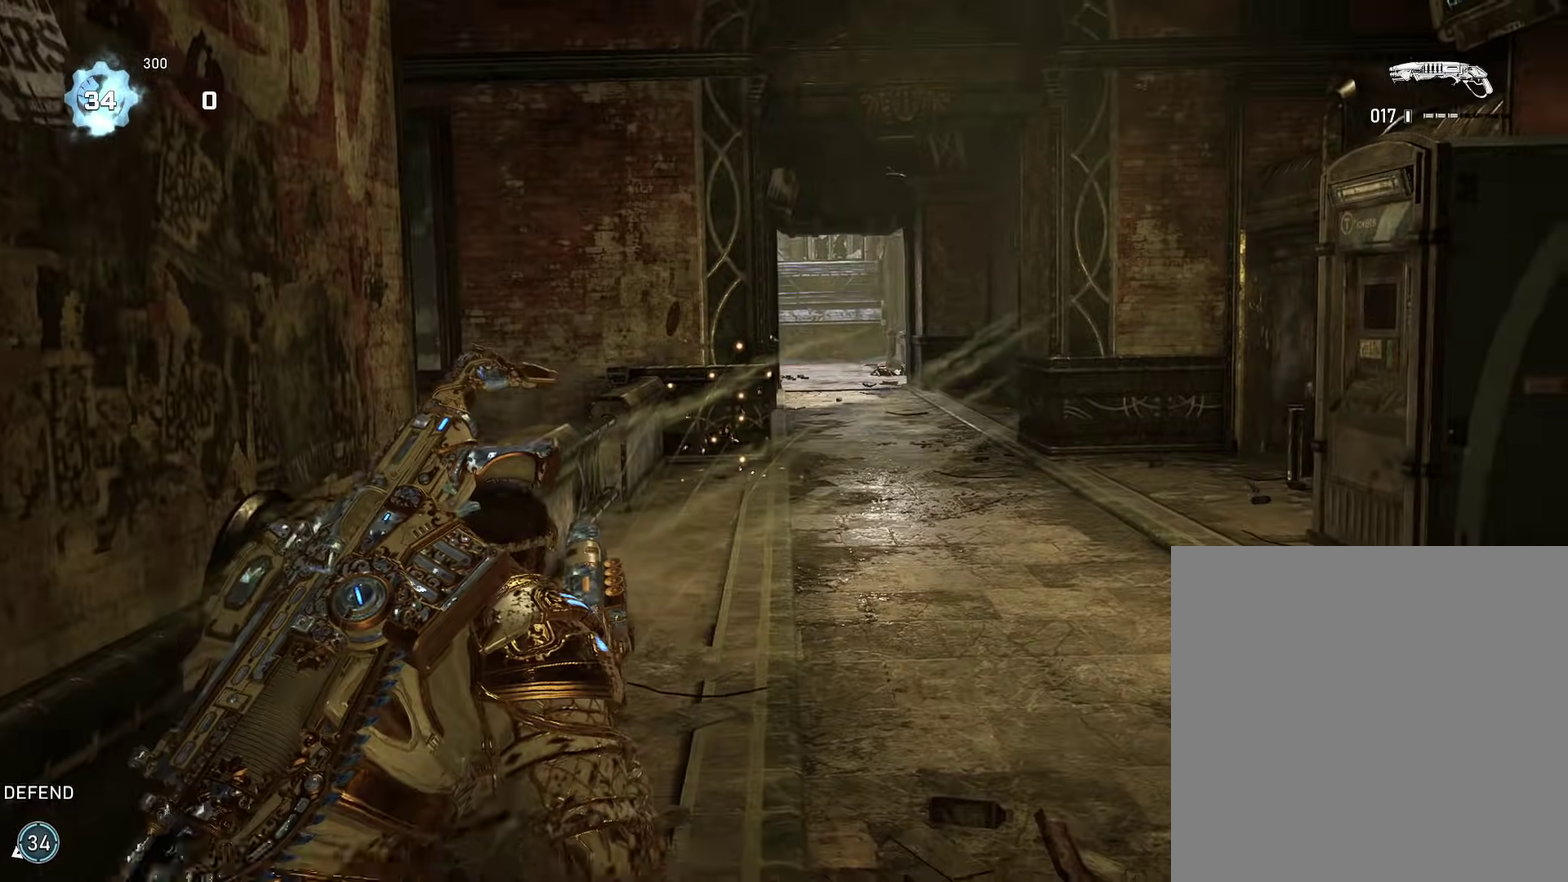
{"dt_ms": 500, "buttons": ["A"], "left_stick": "up-right", "right_stick": "center", "events": [[200, "right_stick", "down"], [267, "right_stick", "center"], [317, "left_stick", "up-right"]]}
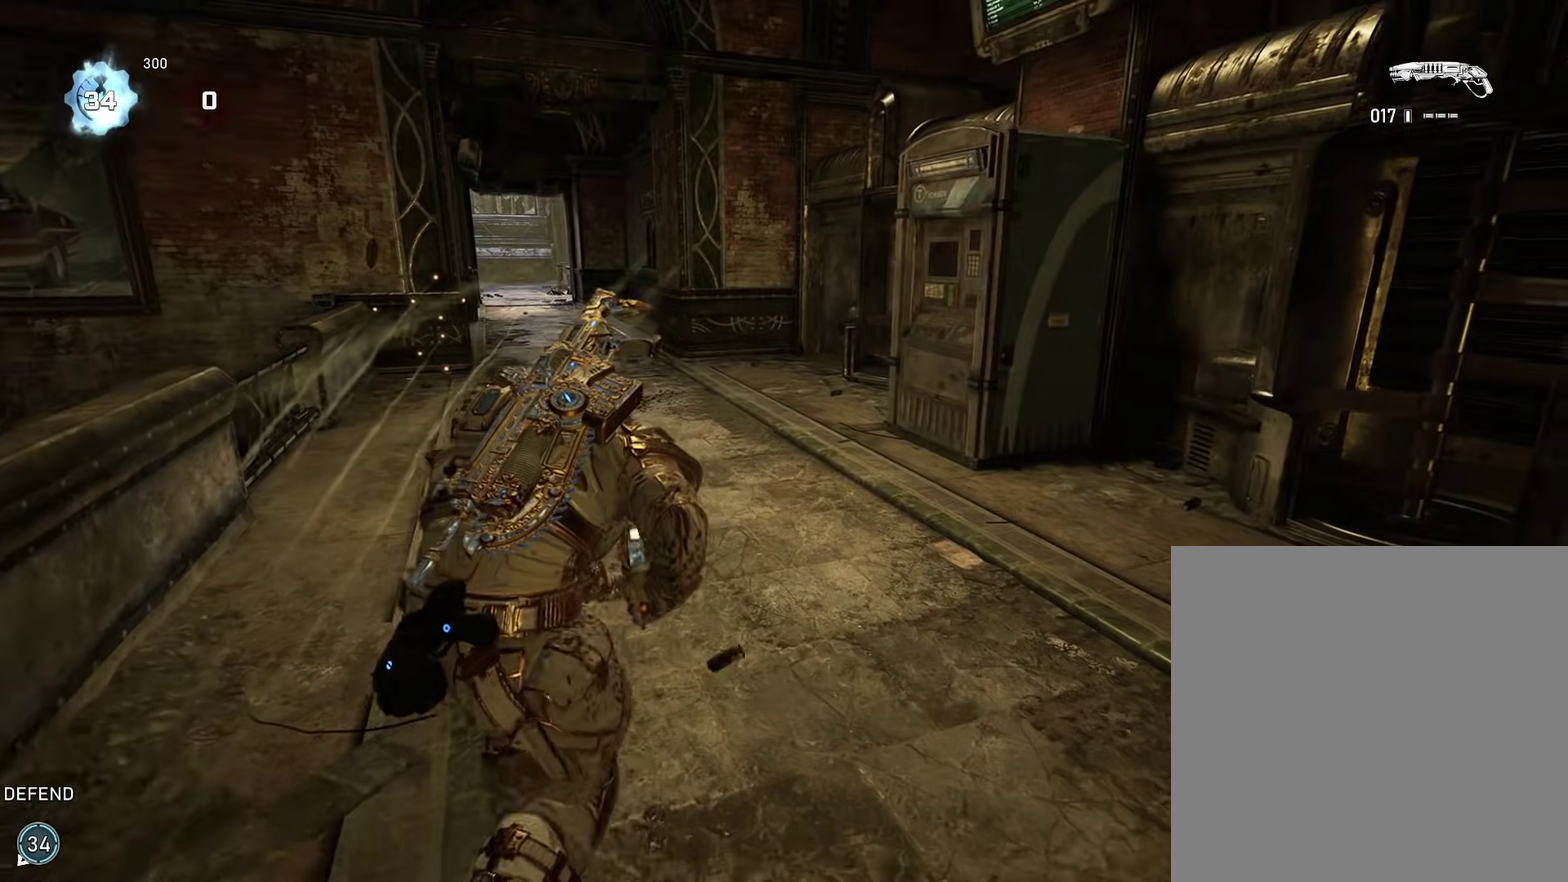
{"dt_ms": 401, "buttons": ["A"], "left_stick": "center", "right_stick": "center", "events": [[117, "left_stick", "center"]]}
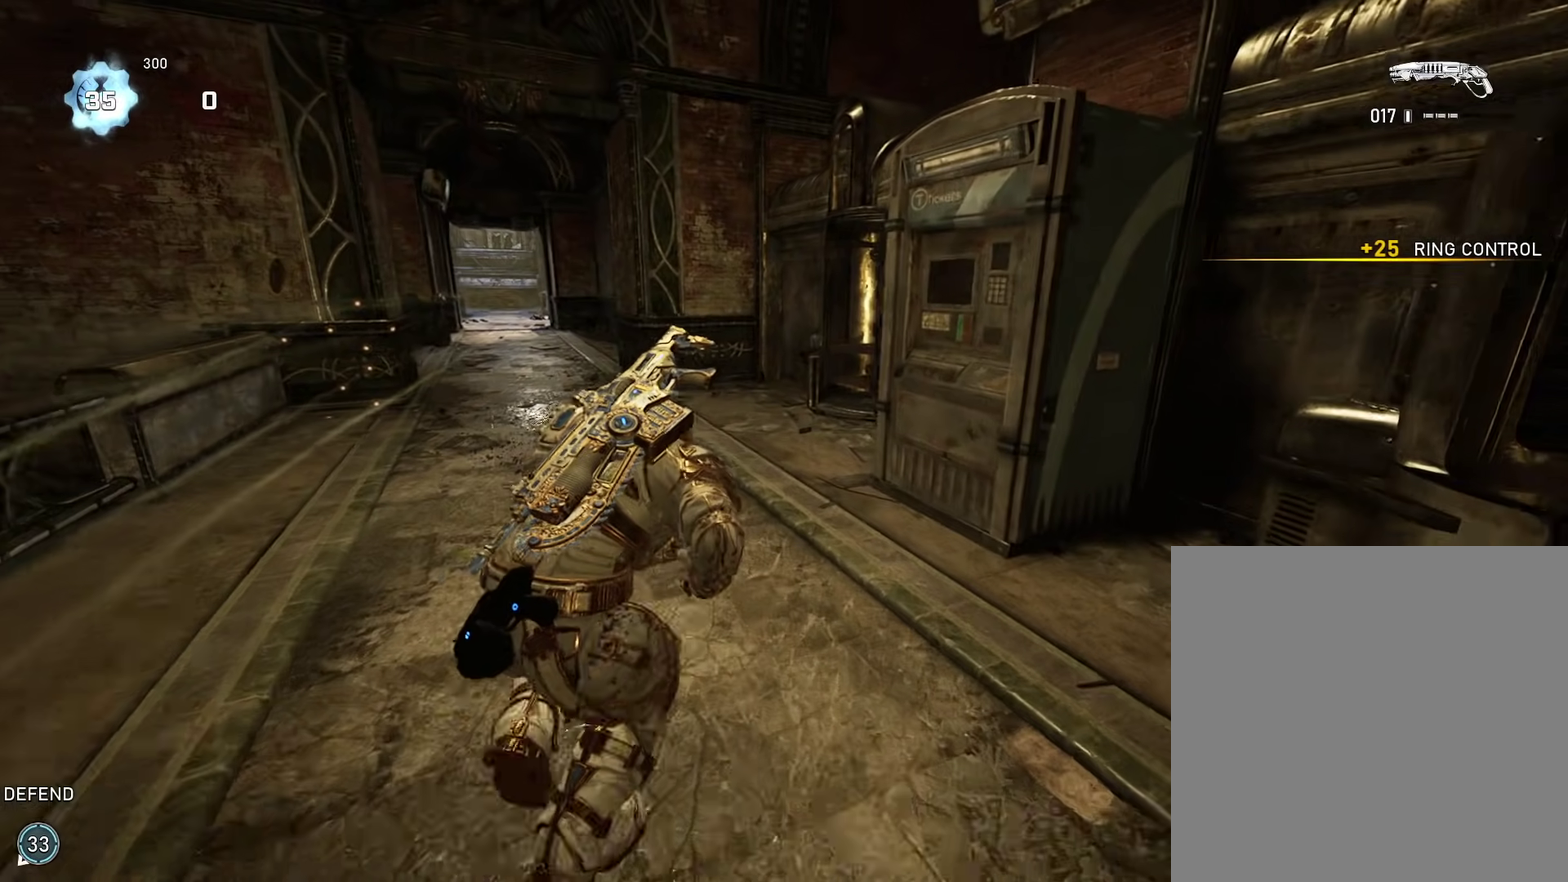
{"dt_ms": 600, "buttons": ["L2"], "left_stick": "up-right", "right_stick": "up-left", "events": [[83, "left_stick", "up-left"], [400, "A", "up"], [417, "right_stick", "up-left"], [450, "left_stick", "up"], [467, "L2", "down"], [517, "left_stick", "up-right"]]}
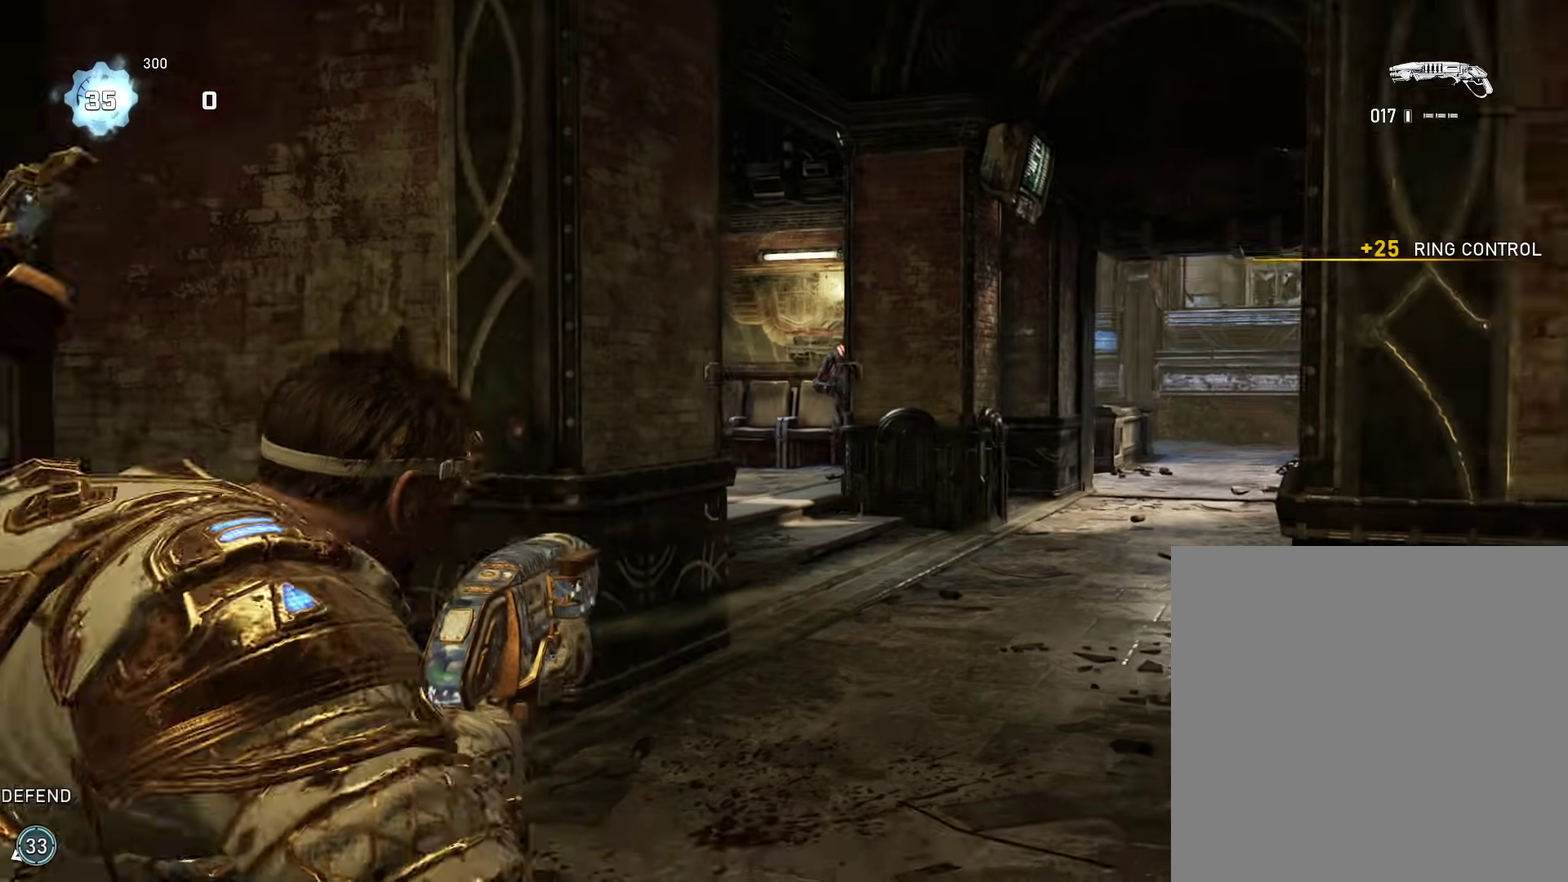
{"dt_ms": 301, "buttons": ["L2"], "left_stick": "up", "right_stick": "center", "events": [[17, "right_stick", "center"], [167, "left_stick", "up"]]}
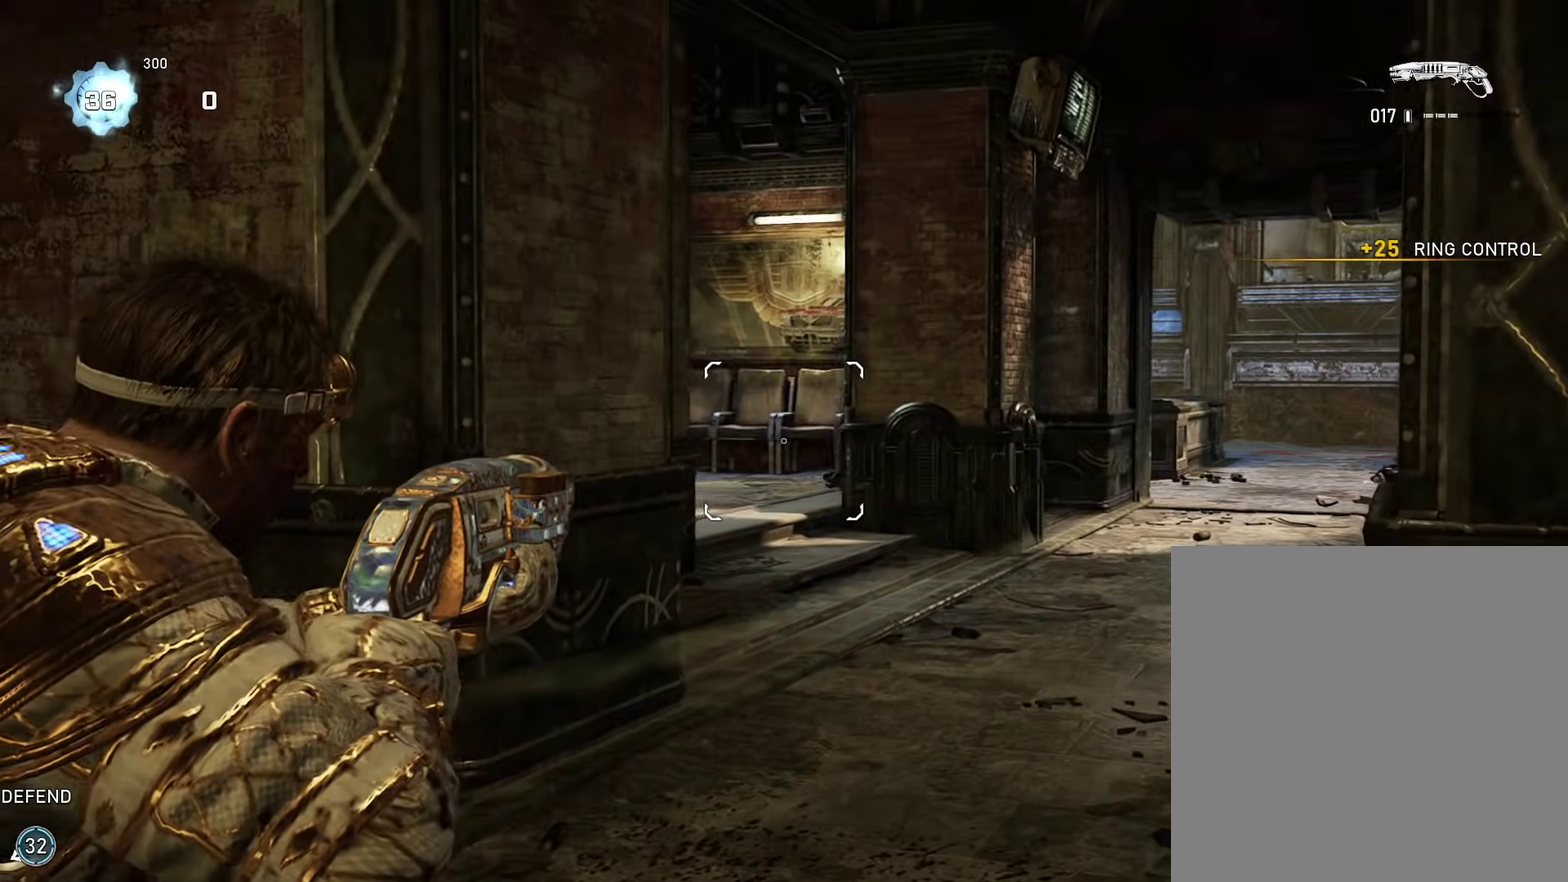
{"dt_ms": 901, "buttons": [], "left_stick": "down-right", "right_stick": "down-right", "events": [[83, "right_stick", "up-right"], [167, "left_stick", "up-left"], [167, "right_stick", "center"], [183, "R2", "down"], [217, "L2", "up"], [250, "right_stick", "down-left"], [267, "R2", "up"], [350, "A", "down"], [383, "right_stick", "center"], [417, "A", "up"], [484, "right_stick", "right"], [517, "left_stick", "center"], [567, "right_stick", "center"], [584, "left_stick", "down-right"], [684, "left_stick", "up"], [700, "A", "down"], [784, "A", "up"], [851, "left_stick", "down-right"], [867, "right_stick", "down-right"]]}
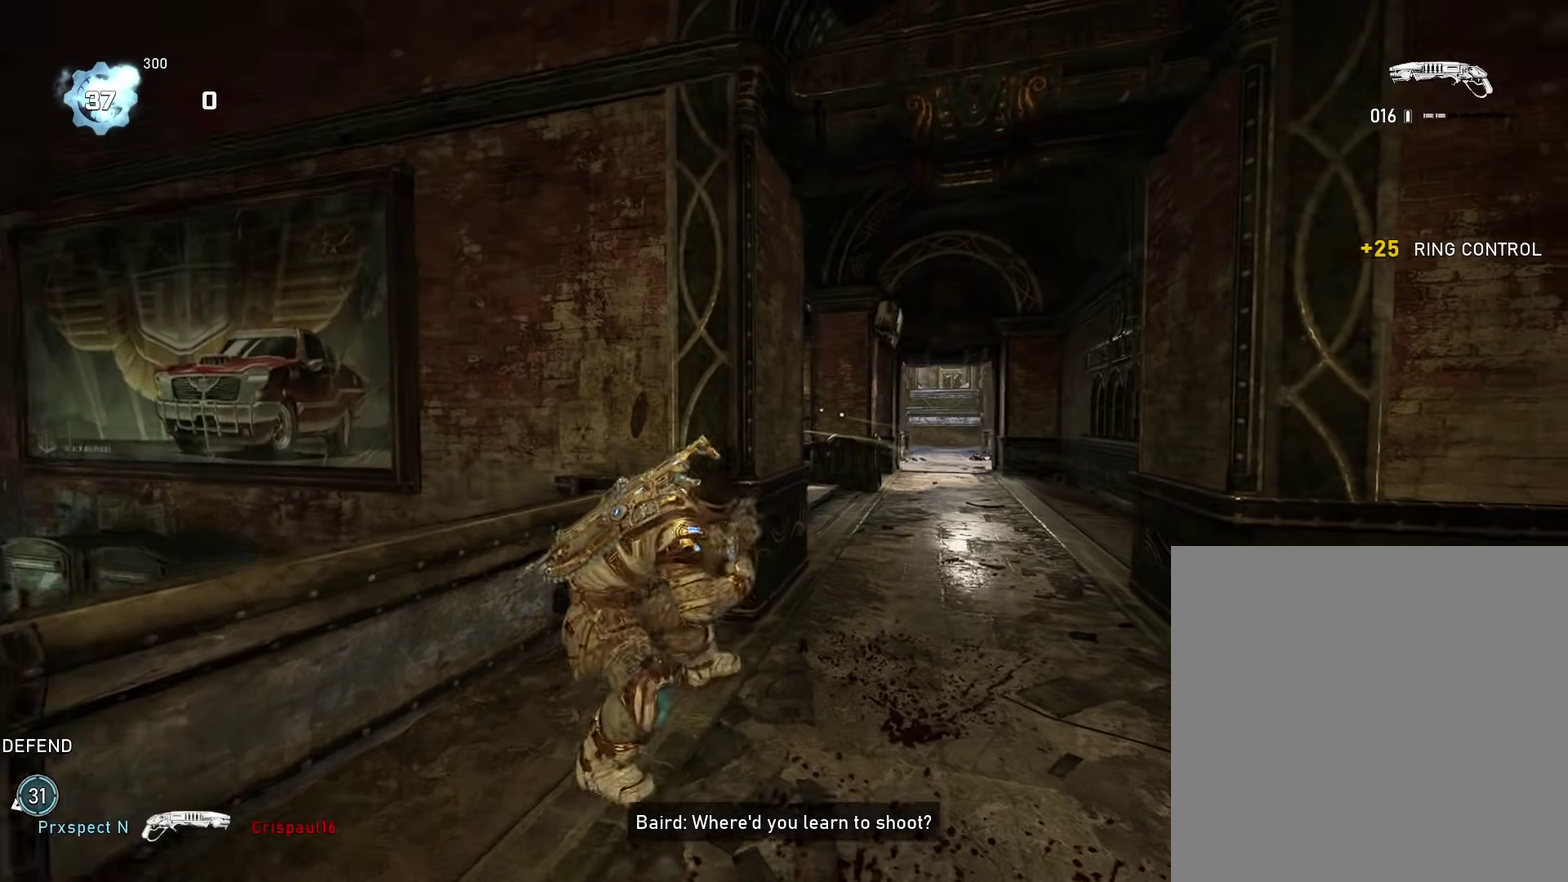
{"dt_ms": 300, "buttons": [], "left_stick": "up-right", "right_stick": "center", "events": [[16, "right_stick", "right"], [50, "left_stick", "up-right"], [83, "A", "down"], [150, "A", "up"], [150, "right_stick", "center"]]}